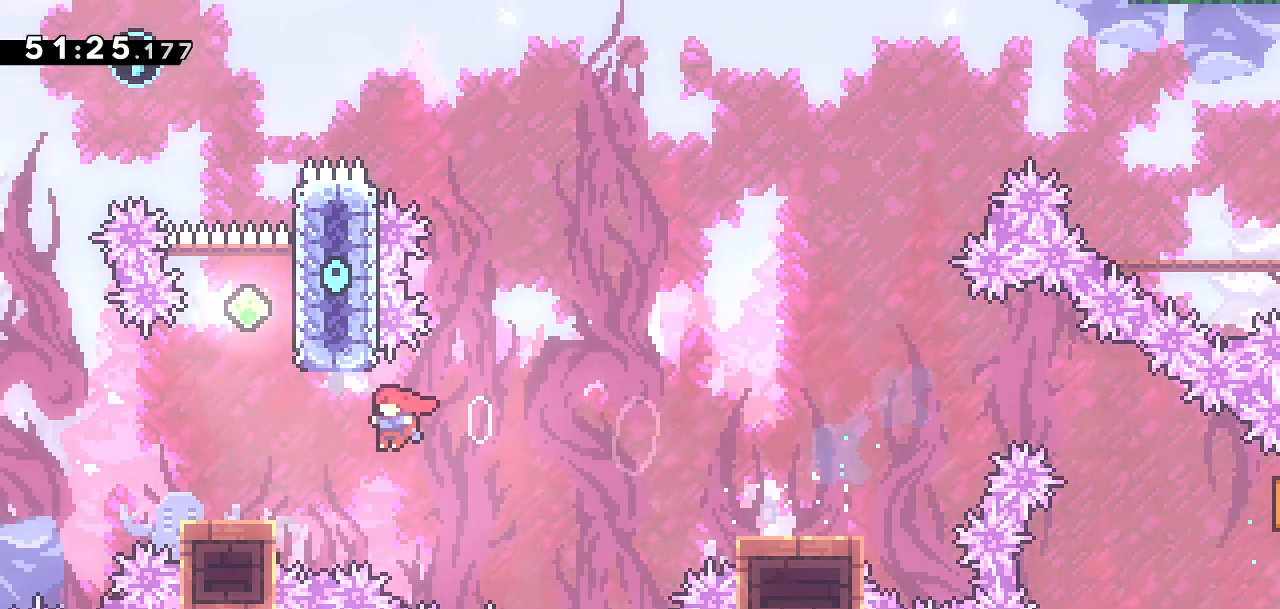
Gameplay with a controller (PlayStation layout); each line is a JSON object with the inputs held at the frame after it. "events" lists button and stick changes between this image and that frame as [ms after this image, input, new state], when the widget could be followed in between.
{"buttons": ["CROSS", "DPAD_RIGHT"], "left_stick": "center", "right_stick": "center", "events": [[133, "DPAD_DOWN", "up"], [150, "CROSS", "up"], [167, "DPAD_LEFT", "up"], [183, "DPAD_UP", "down"], [200, "DPAD_UP", "up"], [250, "DPAD_RIGHT", "down"], [250, "DPAD_UP", "down"], [283, "DPAD_UP", "up"], [300, "CROSS", "down"]]}
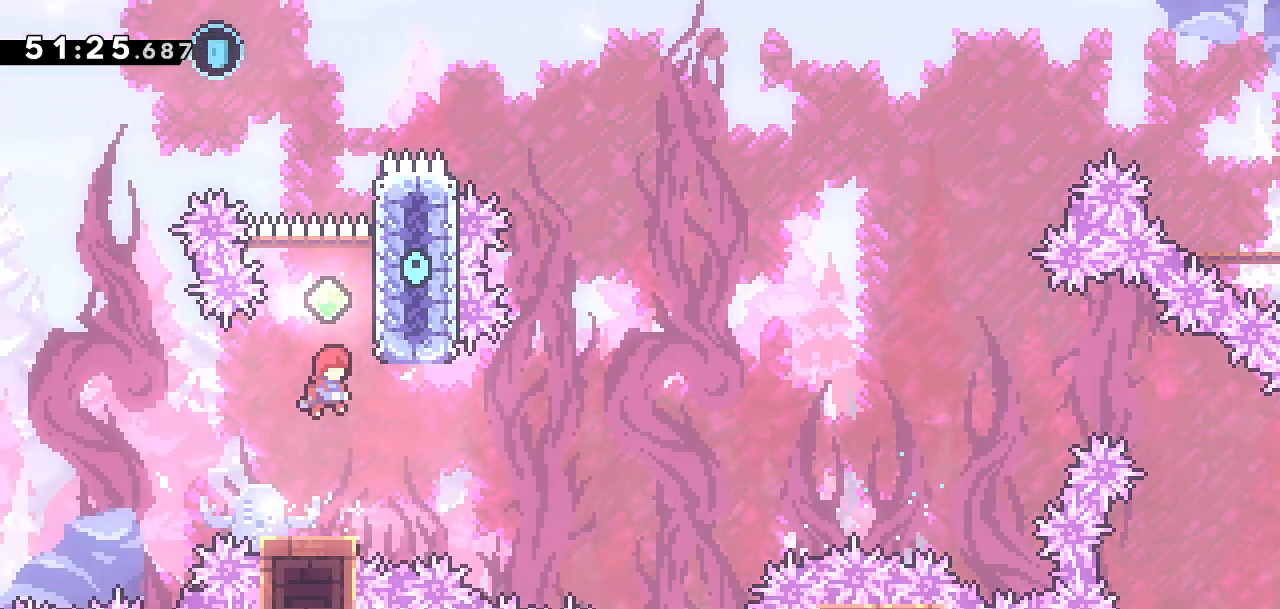
{"buttons": ["CROSS", "DPAD_UP"], "left_stick": "center", "right_stick": "center"}
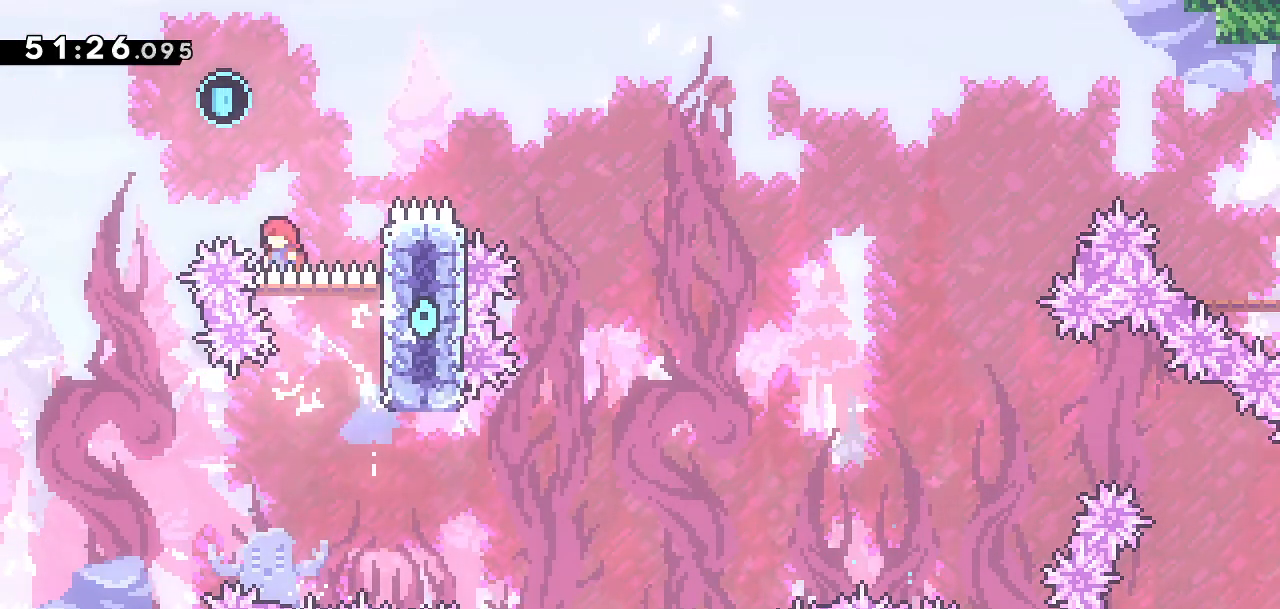
{"buttons": ["SQUARE", "DPAD_UP", "DPAD_RIGHT"], "left_stick": "center", "right_stick": "center", "events": [[17, "DPAD_LEFT", "down"], [67, "DPAD_UP", "up"], [267, "DPAD_UP", "down"], [283, "DPAD_LEFT", "up"], [300, "DPAD_RIGHT", "down"], [450, "SQUARE", "down"], [467, "CROSS", "up"]]}
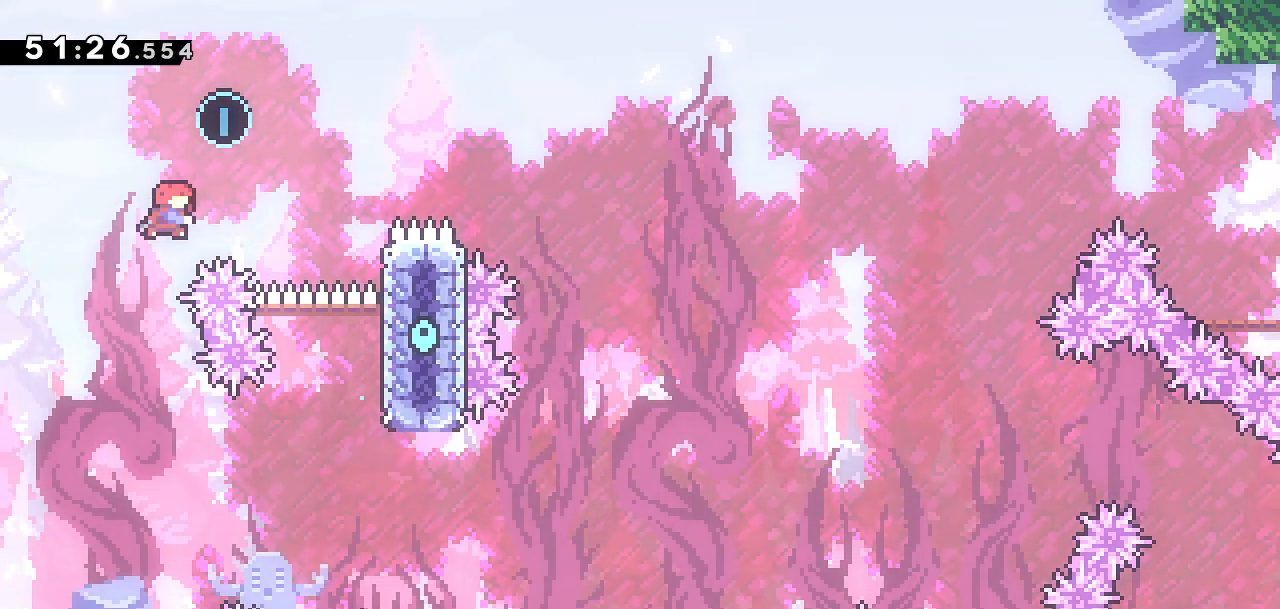
{"buttons": ["SQUARE", "DPAD_UP", "DPAD_RIGHT"], "left_stick": "center", "right_stick": "center", "events": []}
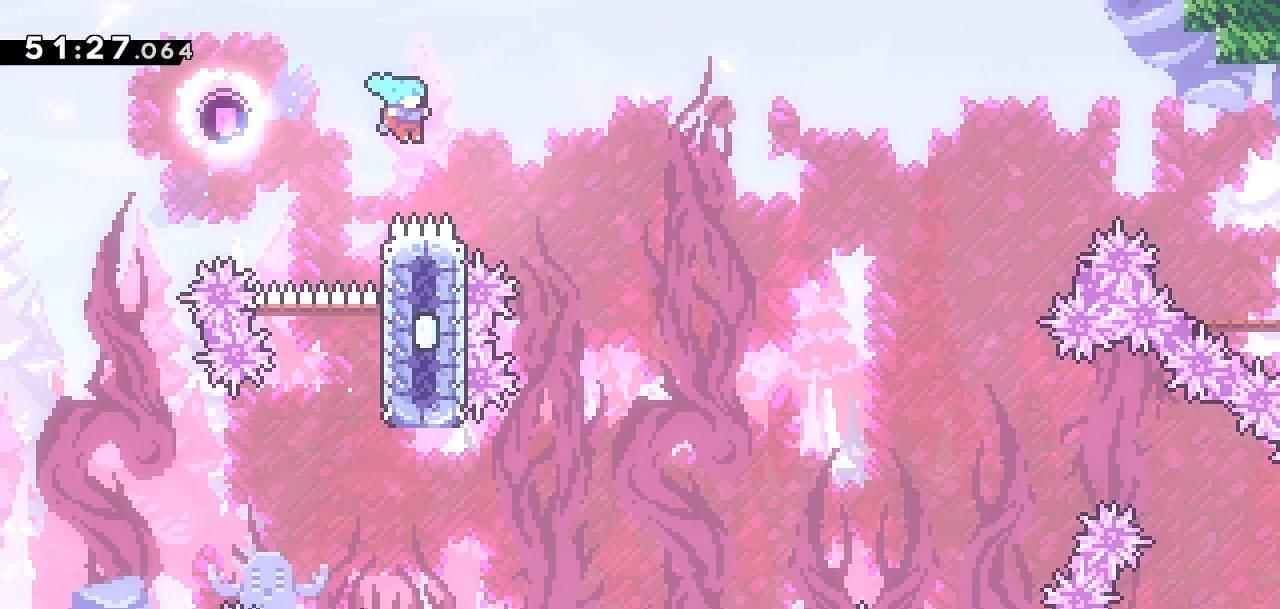
{"buttons": ["DPAD_UP"], "left_stick": "center", "right_stick": "center", "events": [[333, "DPAD_RIGHT", "up"], [333, "SQUARE", "up"], [350, "DPAD_LEFT", "down"], [483, "DPAD_LEFT", "up"]]}
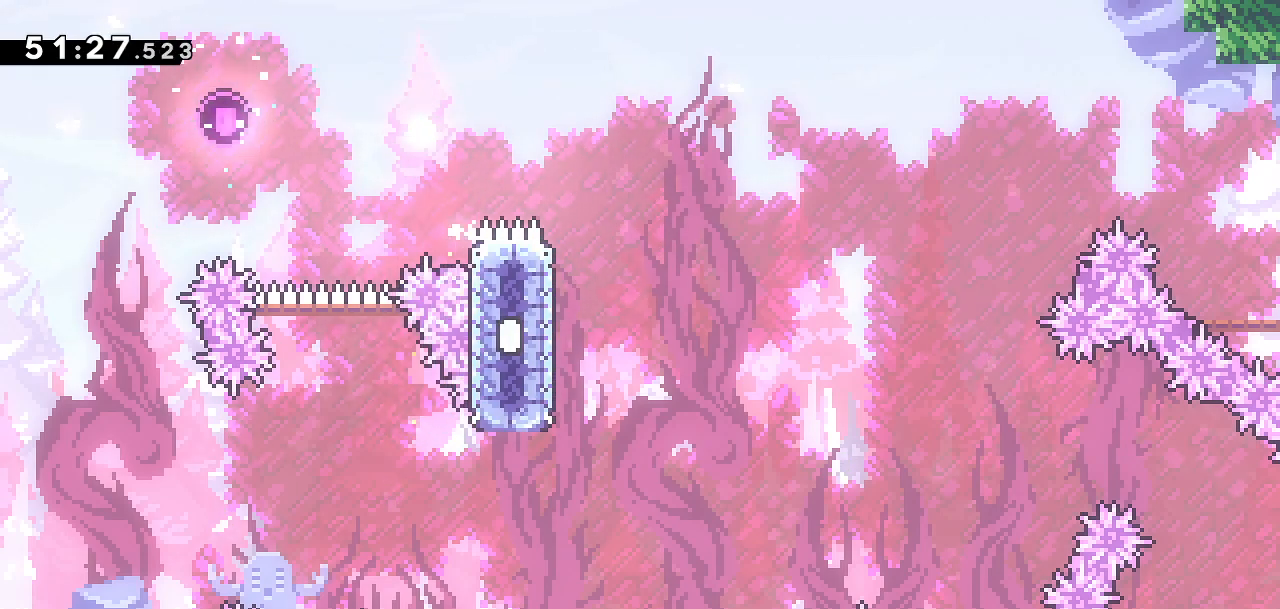
{"buttons": [], "left_stick": "center", "right_stick": "center", "events": [[33, "DPAD_UP", "up"]]}
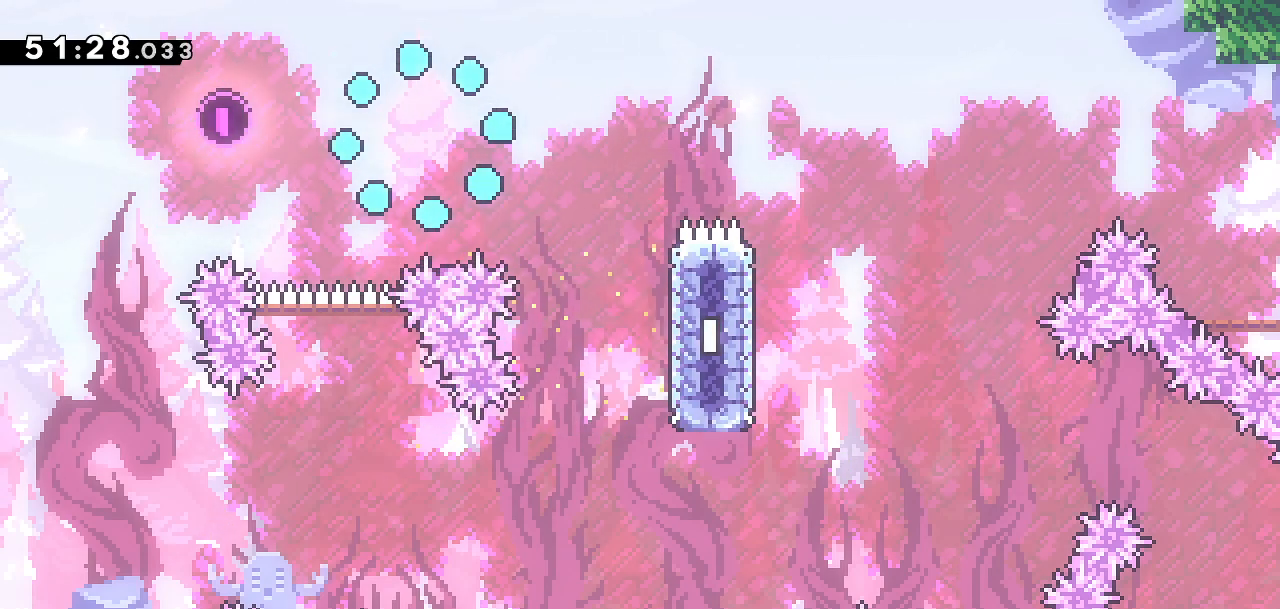
{"buttons": [], "left_stick": "center", "right_stick": "center", "events": []}